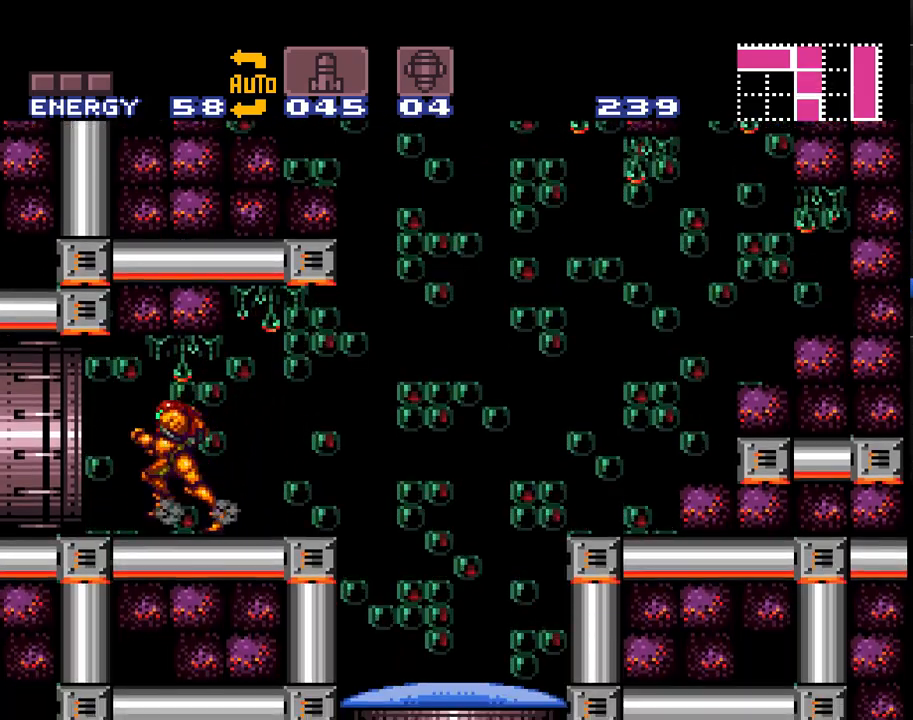
Gameplay with a controller (Nintendo layout); each line is a JSON object with the inputs held at the frame after it. "events" lists button and stick changes between this image and that frame as [ms after this image, input, new state], when the widget could be followed in between. Not read: L1 L3 R1 R3.
{"buttons": ["A", "DPAD_LEFT"], "events": []}
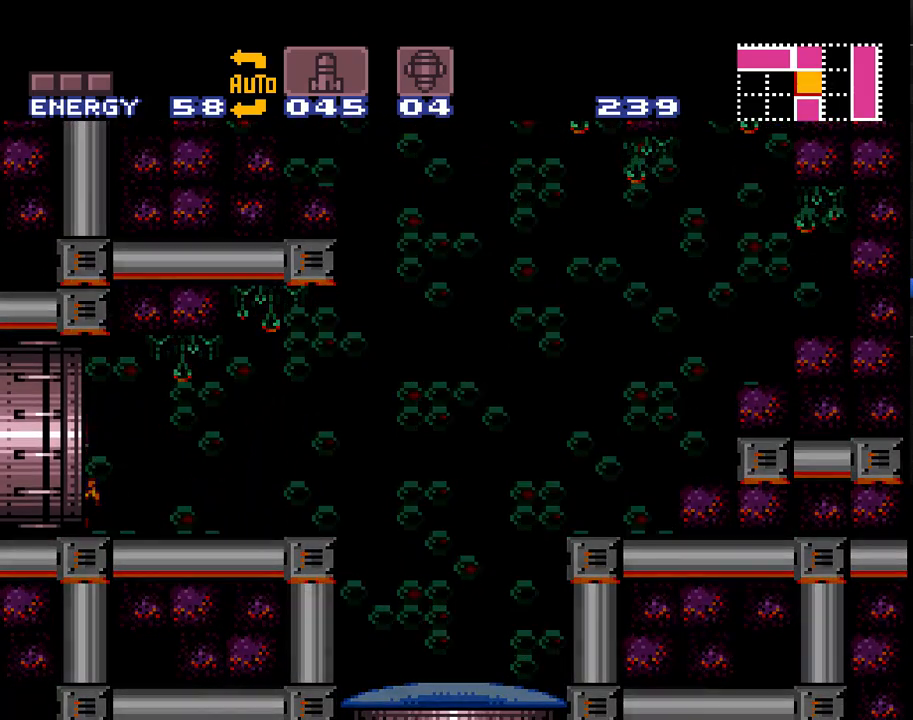
{"buttons": ["A", "DPAD_RIGHT"], "events": [[83, "DPAD_LEFT", "up"], [317, "DPAD_RIGHT", "down"]]}
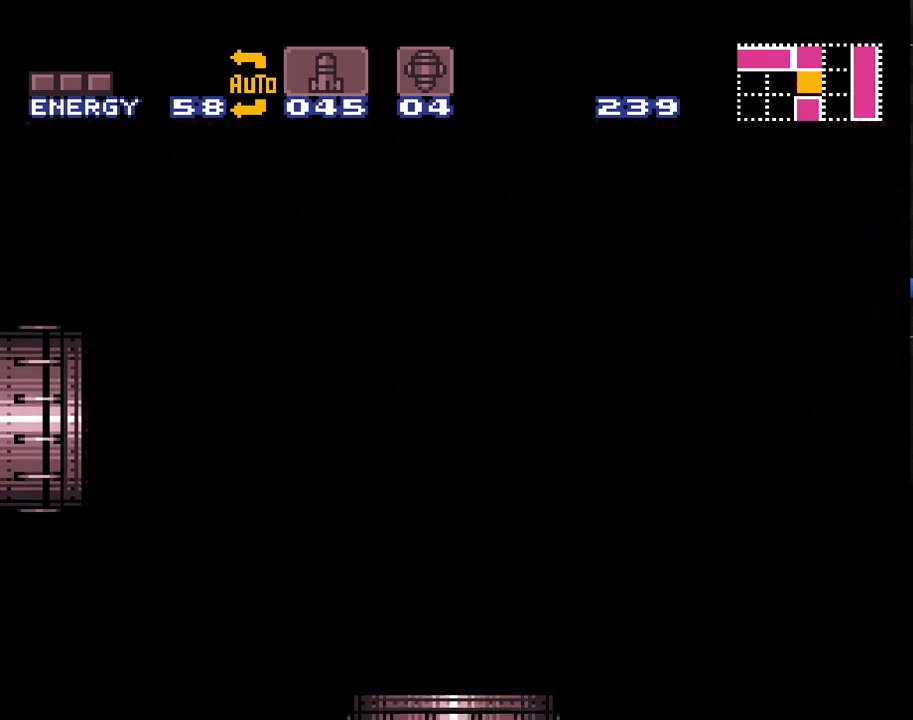
{"buttons": ["A", "DPAD_RIGHT"], "events": []}
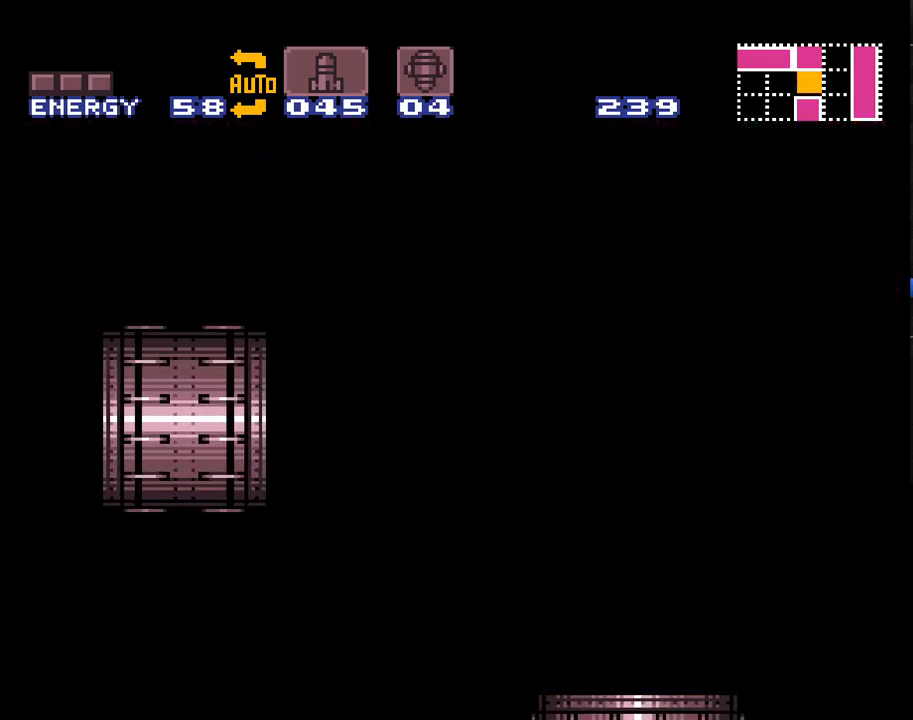
{"buttons": ["A", "DPAD_RIGHT"], "events": []}
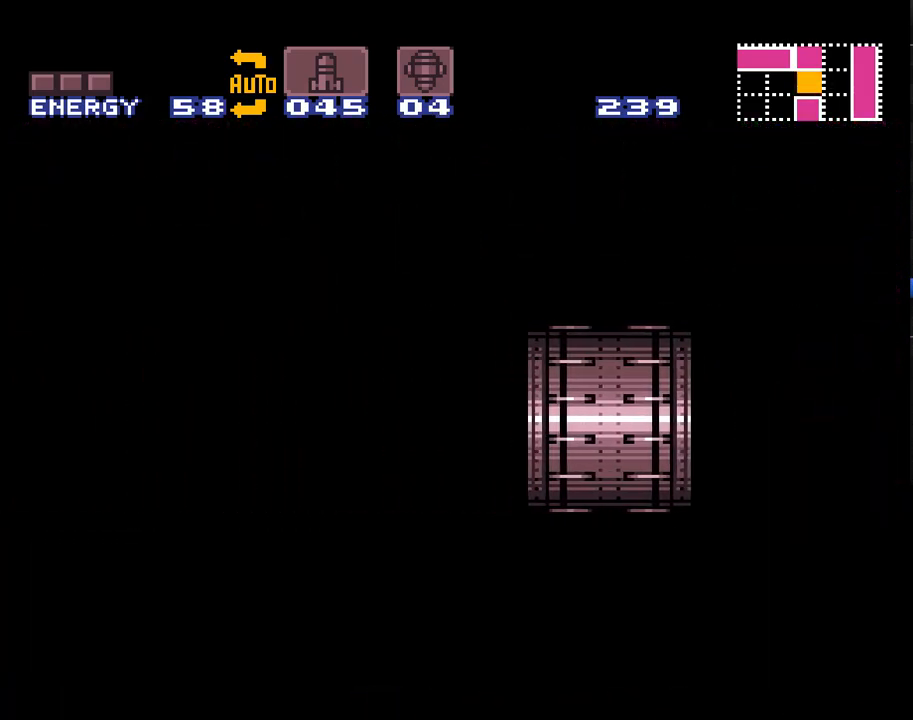
{"buttons": ["A", "DPAD_RIGHT"], "events": []}
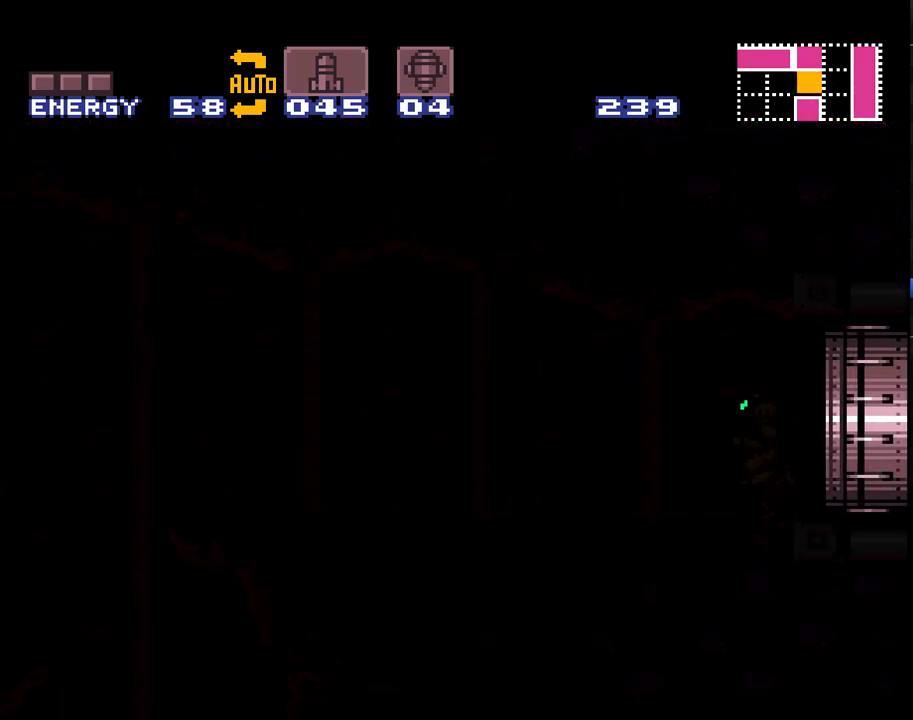
{"buttons": ["A", "DPAD_RIGHT"], "events": []}
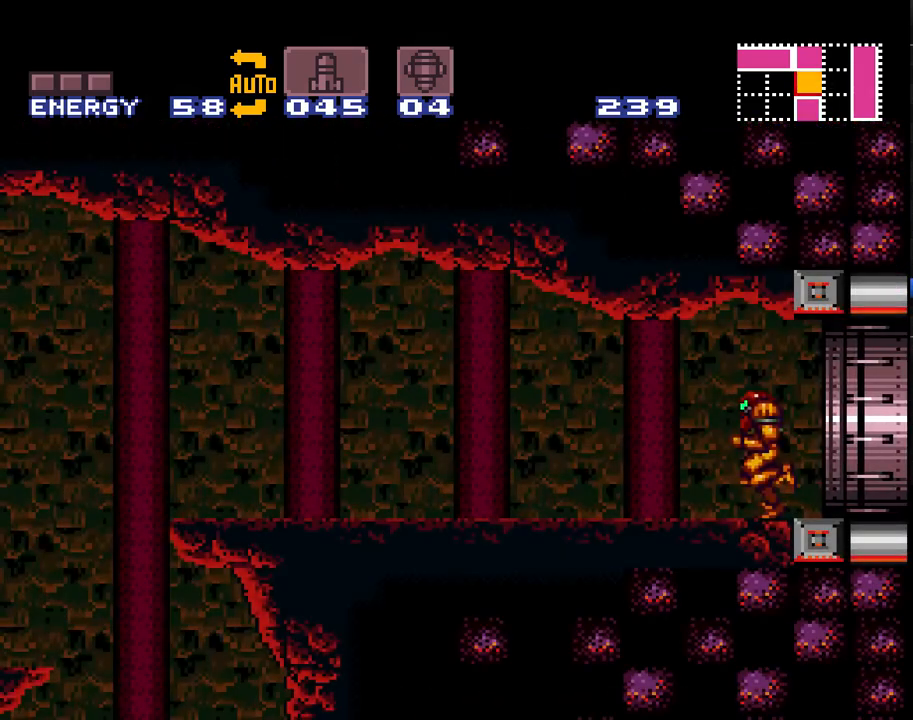
{"buttons": ["A"], "events": [[267, "DPAD_RIGHT", "up"]]}
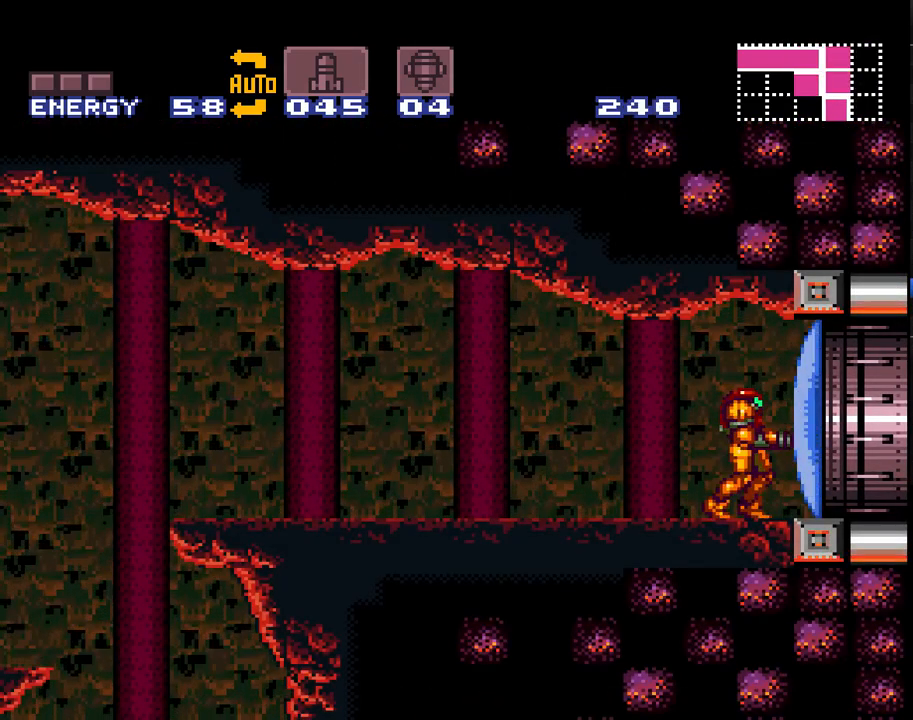
{"buttons": ["A"], "events": [[300, "Y", "down"], [417, "Y", "up"]]}
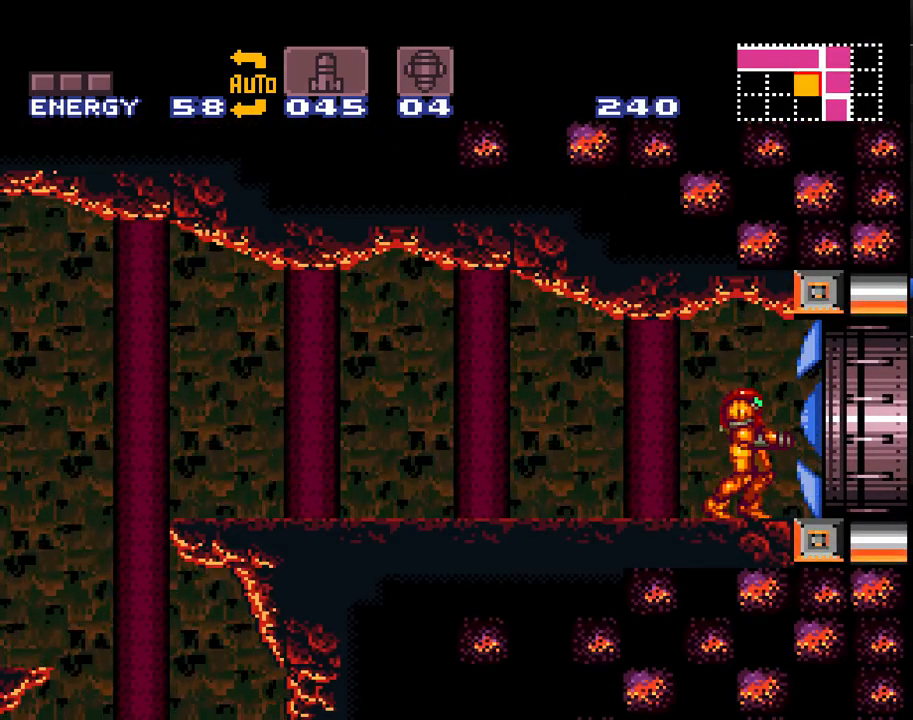
{"buttons": ["A", "DPAD_RIGHT"], "events": [[83, "DPAD_RIGHT", "down"]]}
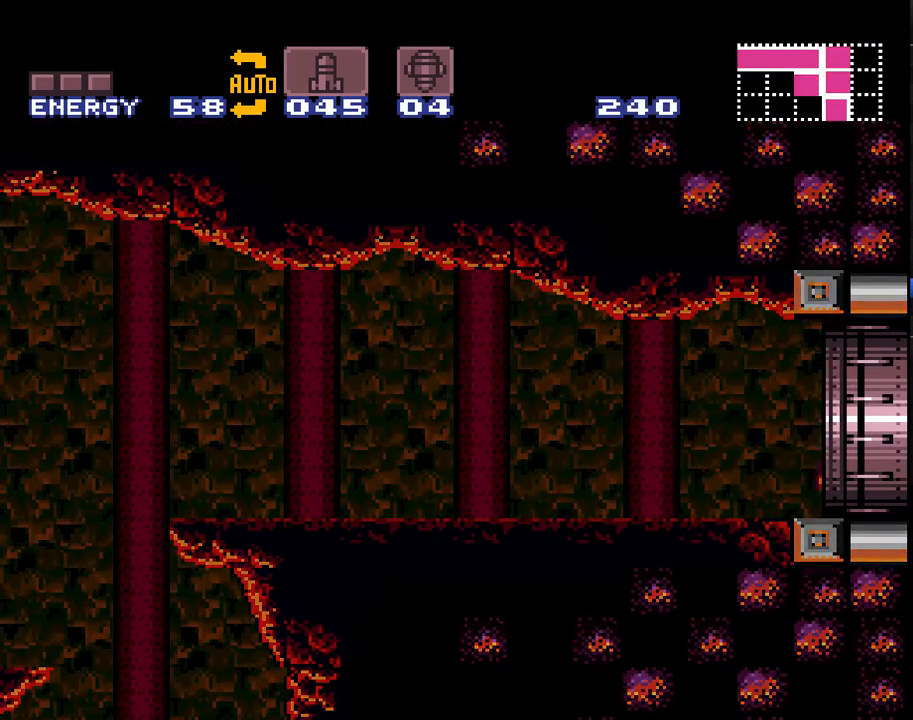
{"buttons": ["A", "DPAD_RIGHT"], "events": []}
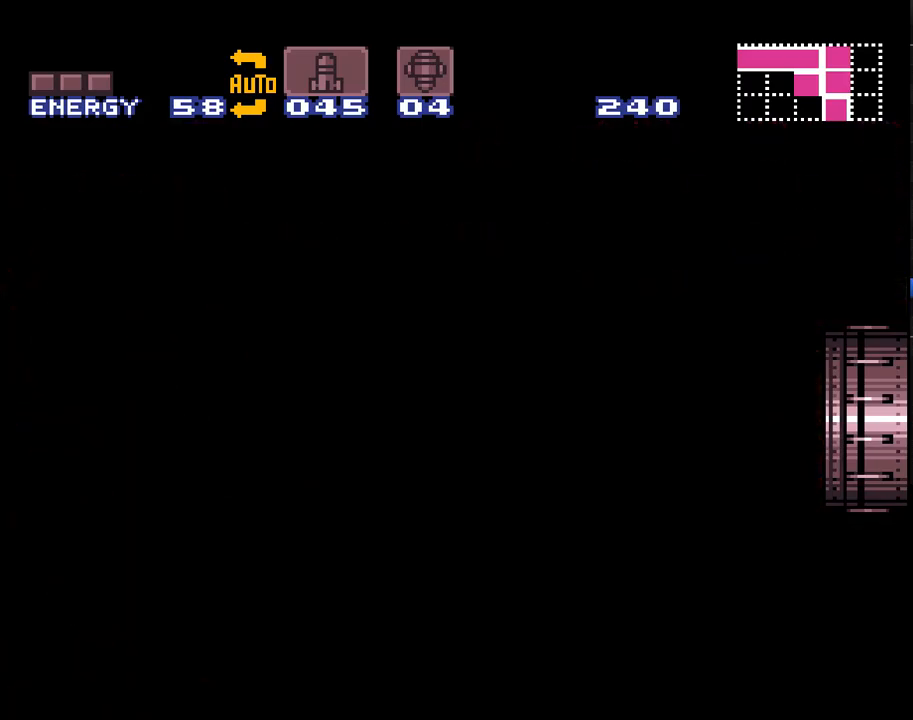
{"buttons": ["A", "DPAD_RIGHT"], "events": []}
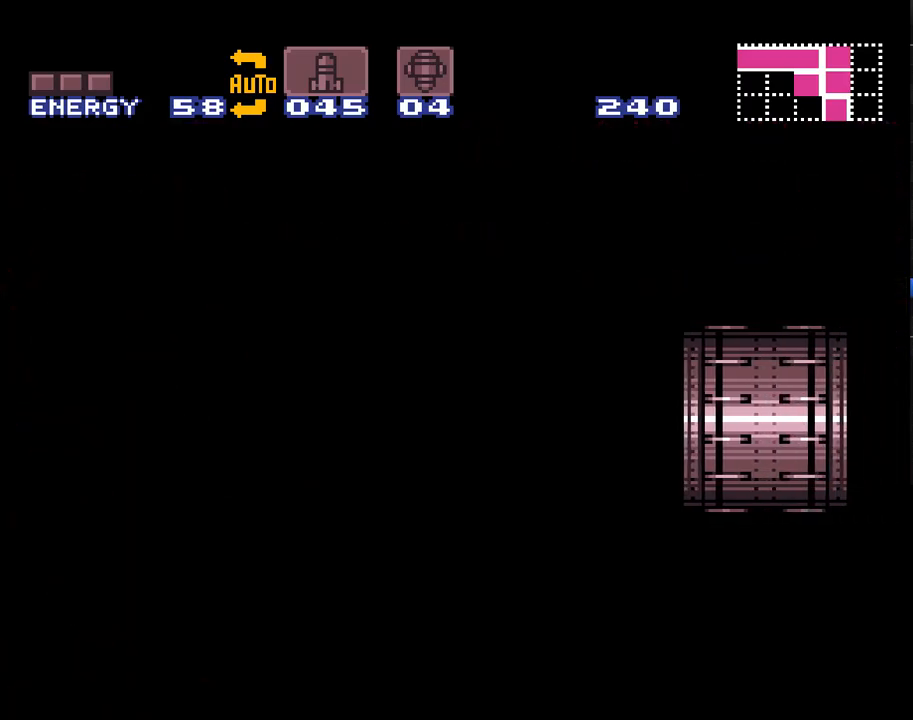
{"buttons": ["A", "DPAD_RIGHT"], "events": []}
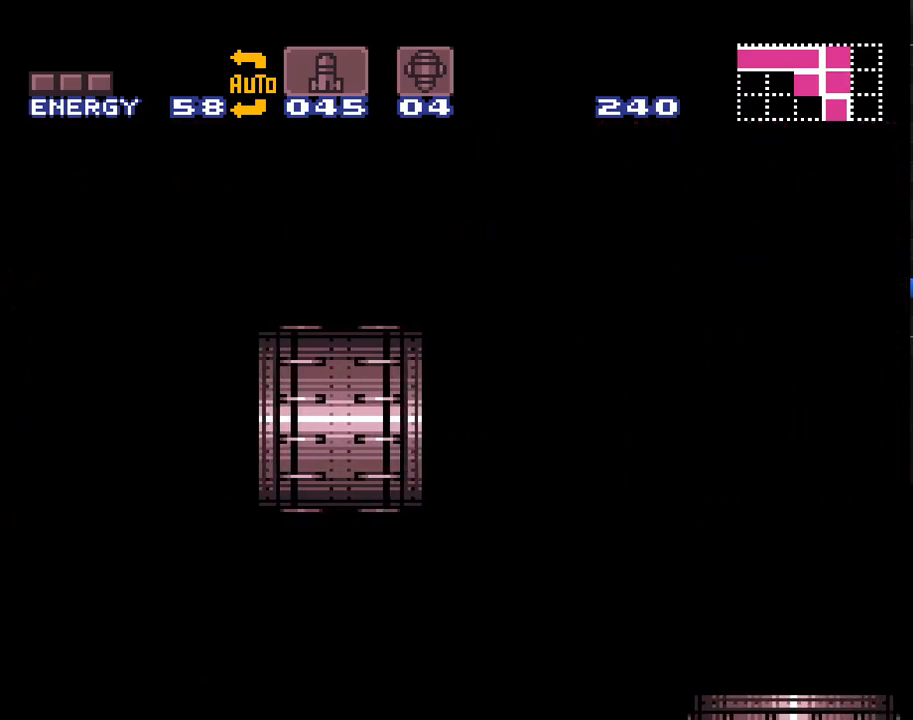
{"buttons": ["A", "DPAD_RIGHT"], "events": []}
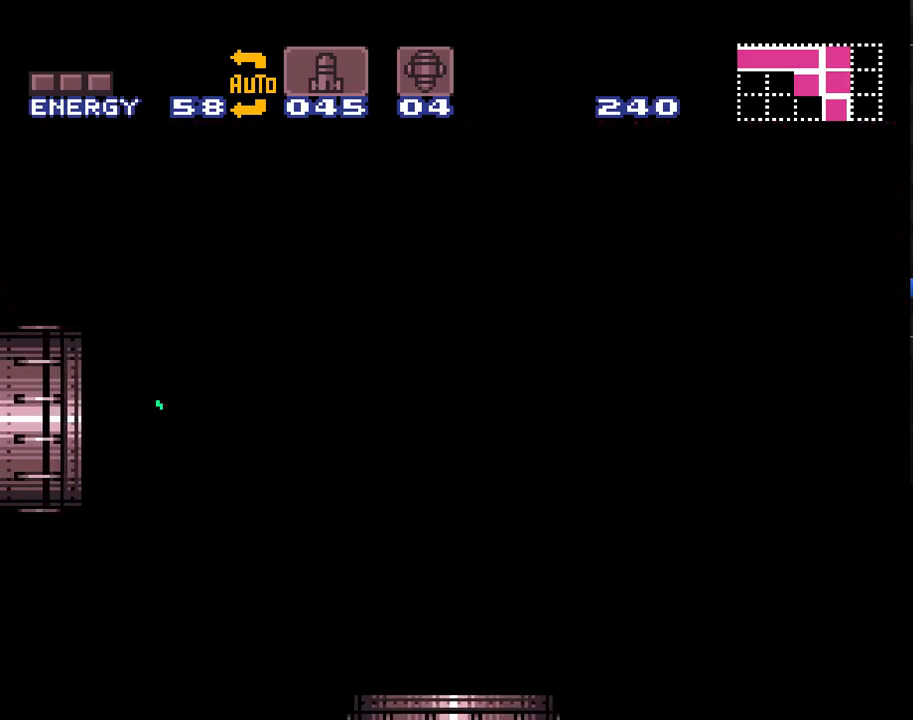
{"buttons": ["A", "DPAD_RIGHT"], "events": []}
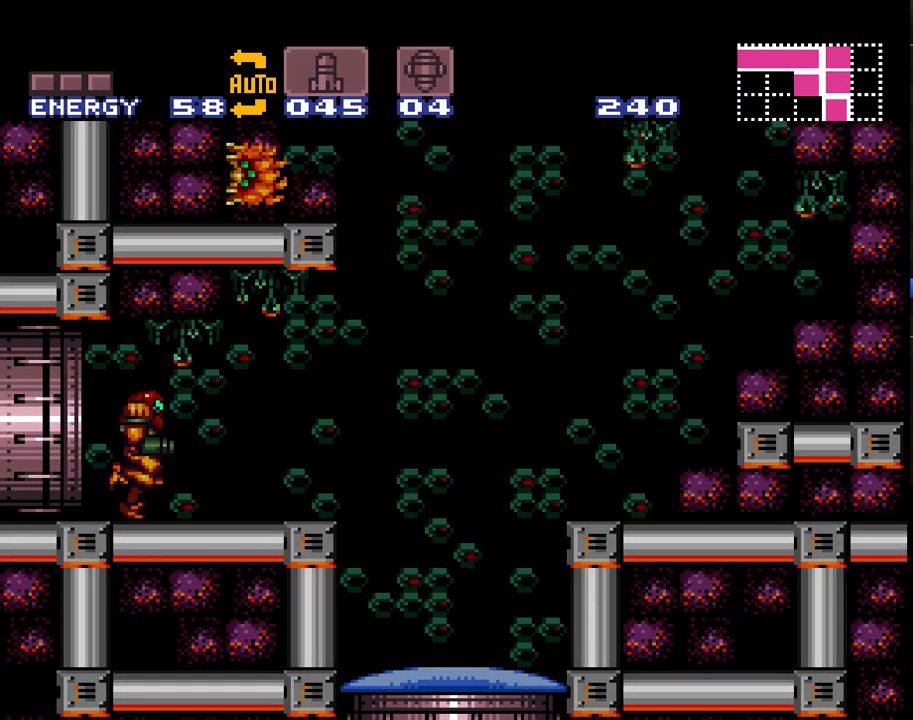
{"buttons": ["A", "DPAD_RIGHT"], "events": [[233, "B", "down"], [367, "B", "up"]]}
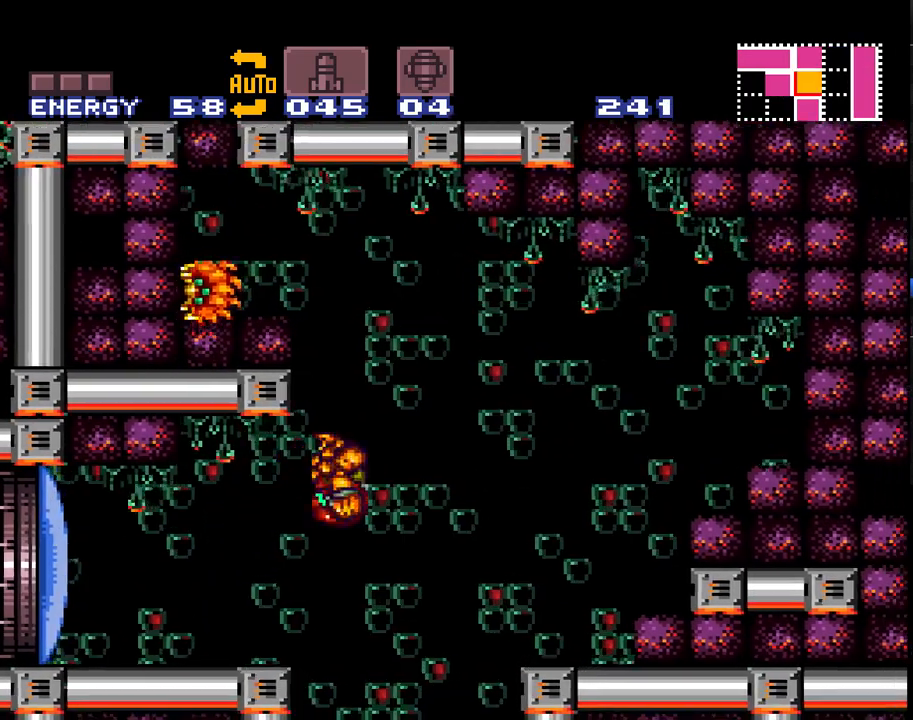
{"buttons": ["A", "B", "DPAD_RIGHT"], "events": [[483, "B", "down"]]}
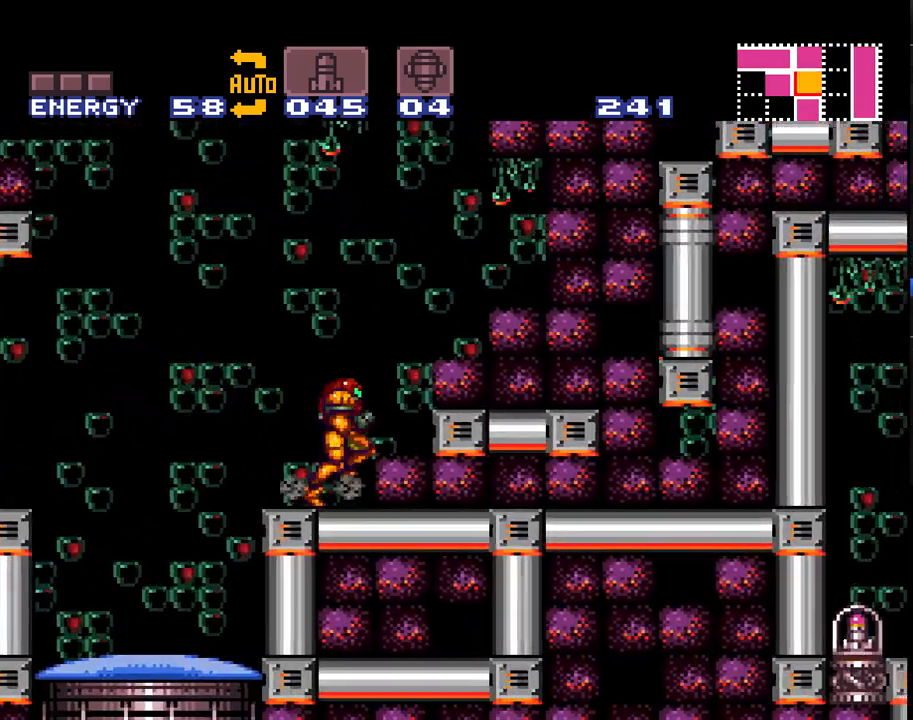
{"buttons": ["A"], "events": [[67, "B", "up"], [383, "DPAD_RIGHT", "up"]]}
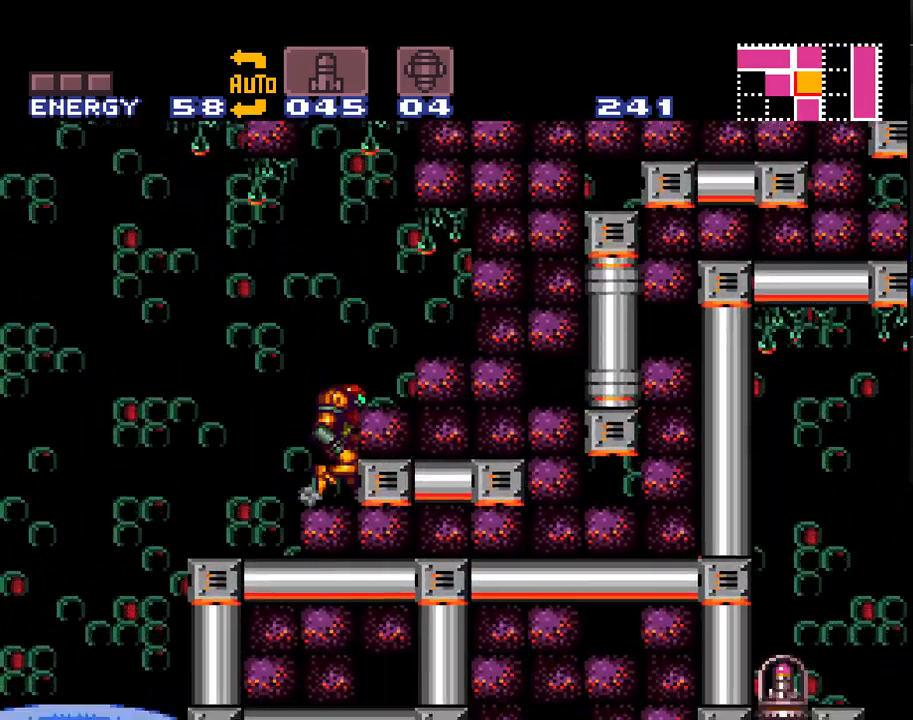
{"buttons": ["A", "DPAD_RIGHT"], "events": [[17, "DPAD_DOWN", "down"], [350, "DPAD_DOWN", "up"], [350, "DPAD_RIGHT", "down"]]}
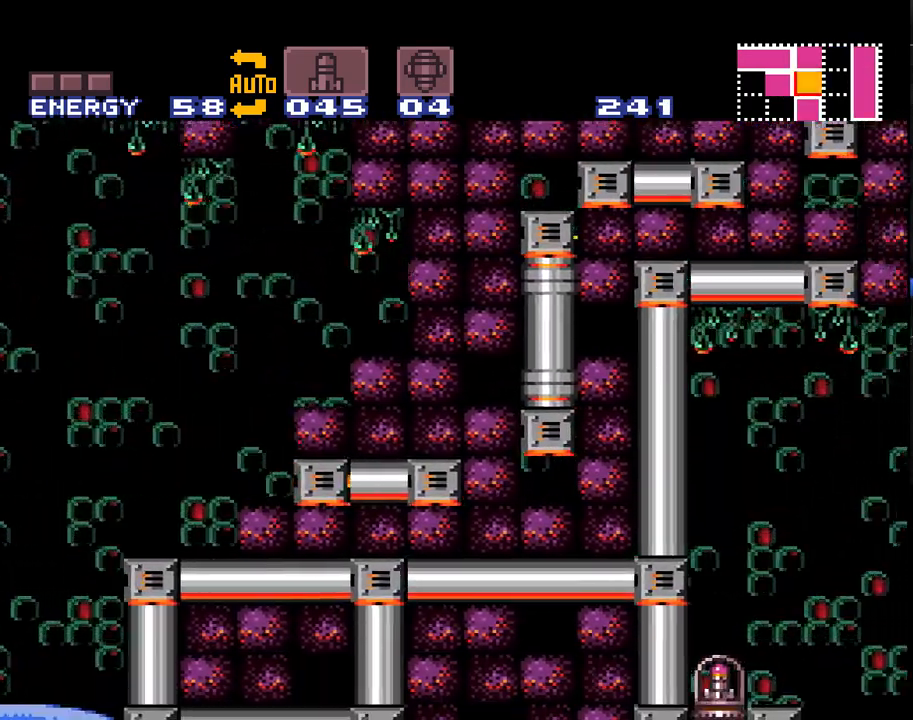
{"buttons": ["A", "Y", "DPAD_RIGHT"], "events": [[17, "Y", "down"], [100, "Y", "up"], [483, "Y", "down"]]}
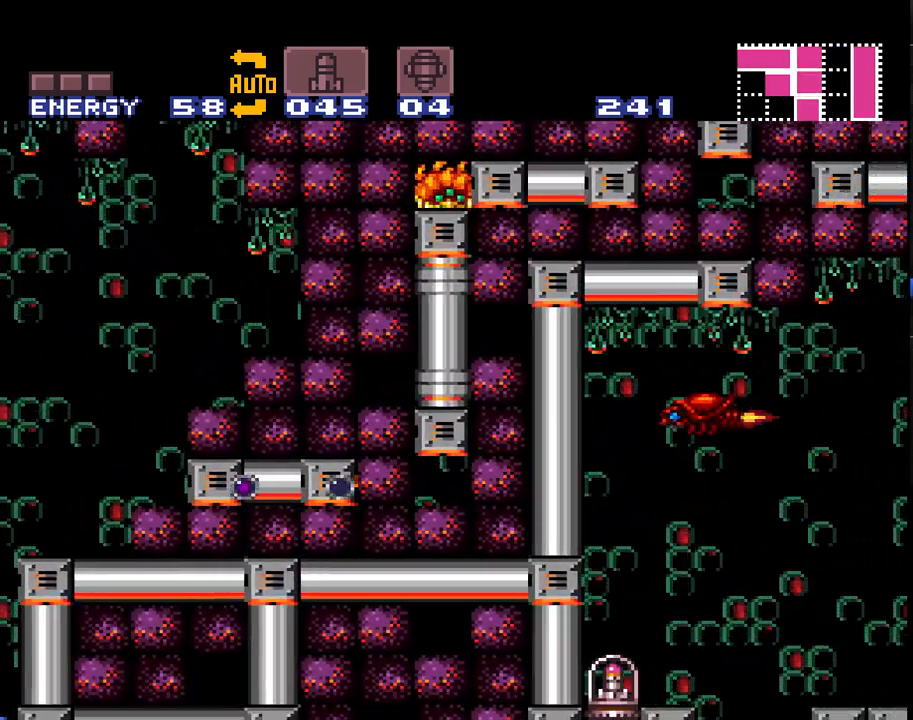
{"buttons": ["A", "DPAD_RIGHT"], "events": [[67, "Y", "up"], [200, "Y", "down"], [300, "Y", "up"]]}
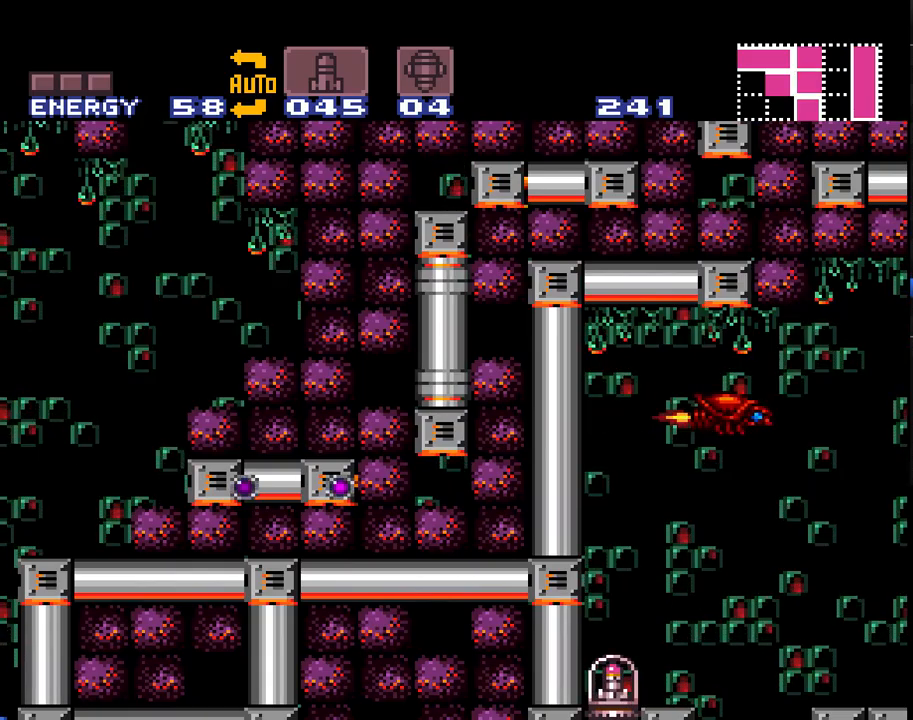
{"buttons": ["A", "DPAD_RIGHT"], "events": []}
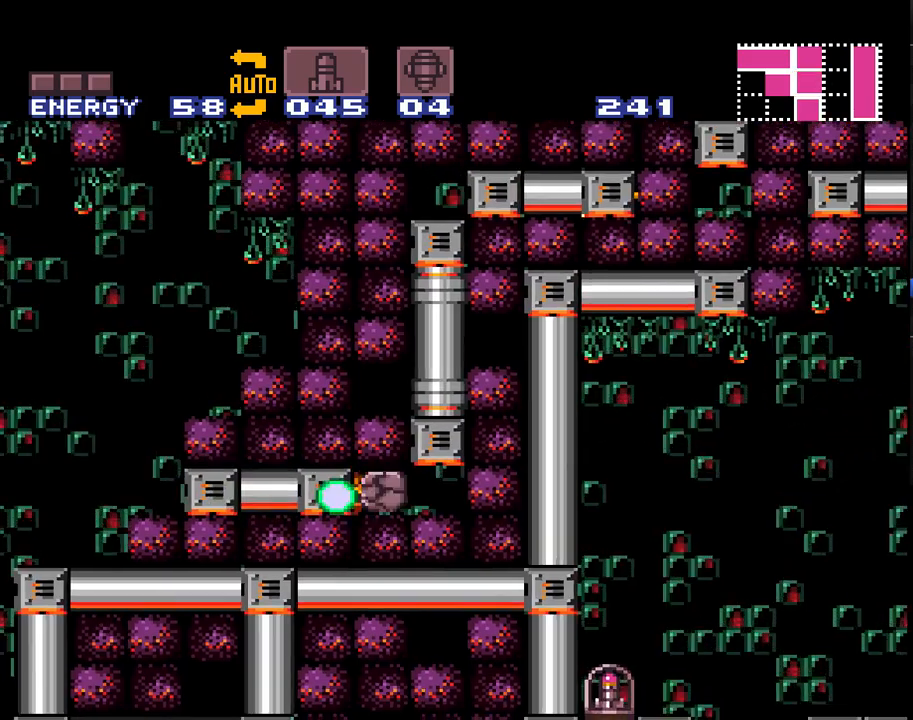
{"buttons": ["A"], "events": [[450, "DPAD_RIGHT", "up"]]}
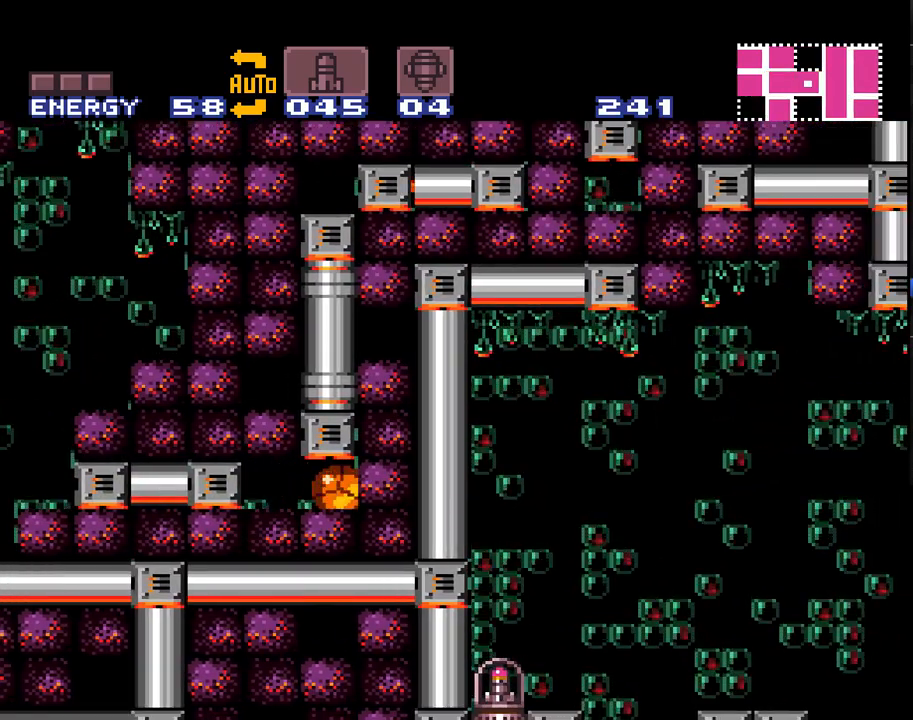
{"buttons": ["A", "DPAD_LEFT"], "events": [[100, "DPAD_LEFT", "down"]]}
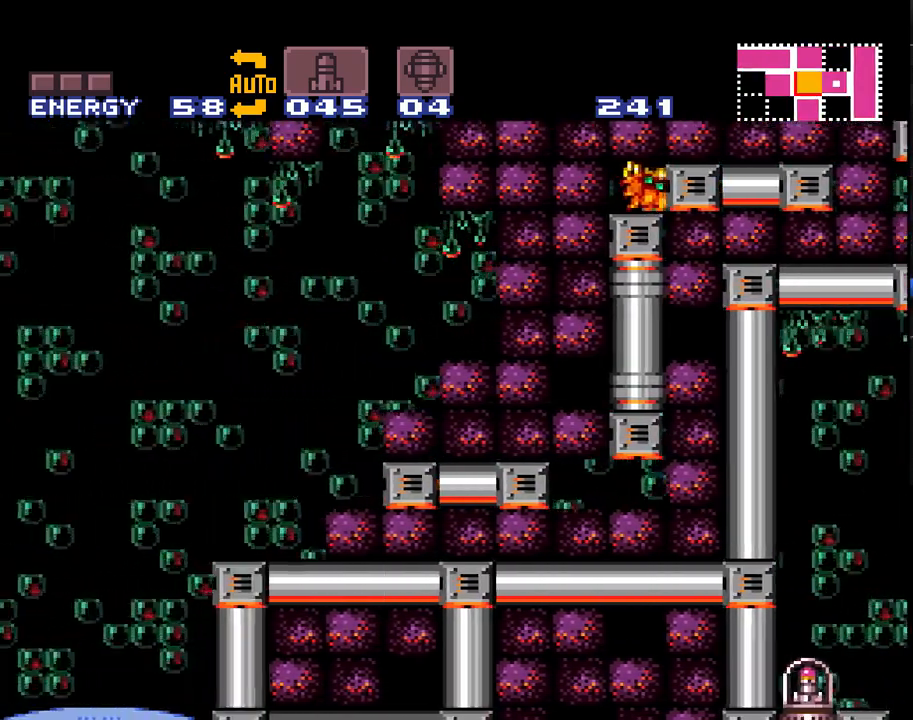
{"buttons": ["A", "DPAD_LEFT"], "events": [[317, "B", "down"], [450, "B", "up"]]}
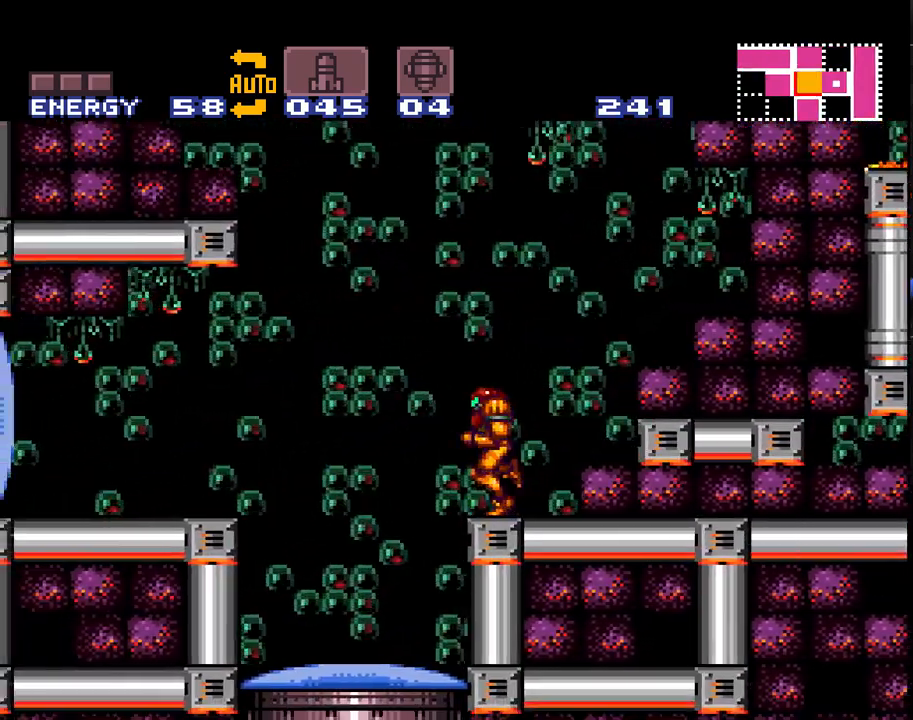
{"buttons": ["A", "DPAD_LEFT"], "events": [[100, "Y", "down"], [233, "Y", "up"], [283, "A", "up"], [333, "A", "down"]]}
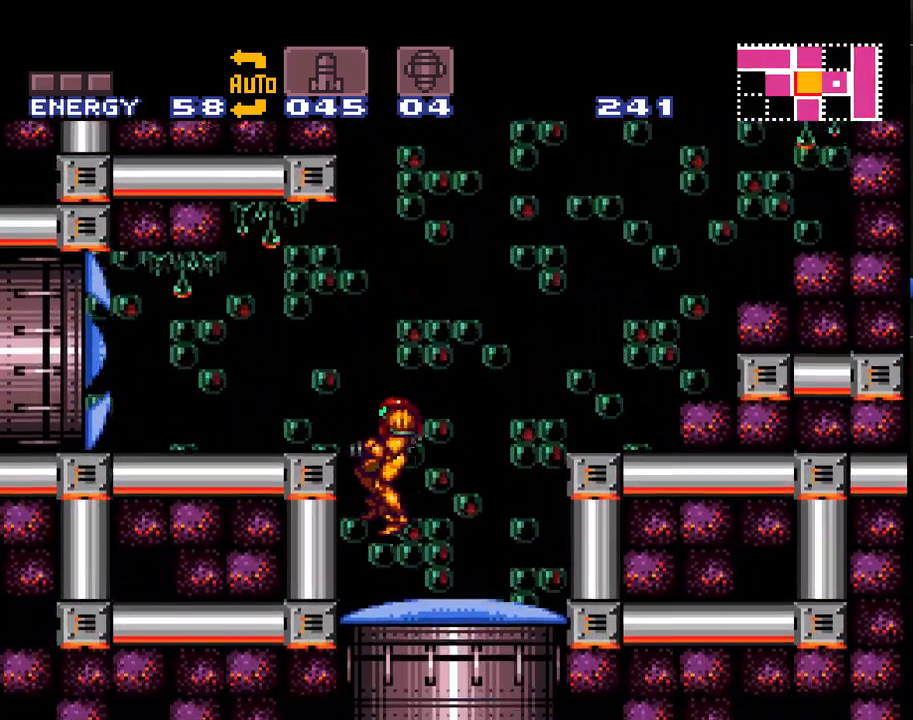
{"buttons": ["A", "DPAD_LEFT"], "events": [[17, "A", "up"], [133, "A", "down"], [183, "B", "down"], [383, "B", "up"], [417, "A", "up"], [483, "A", "down"]]}
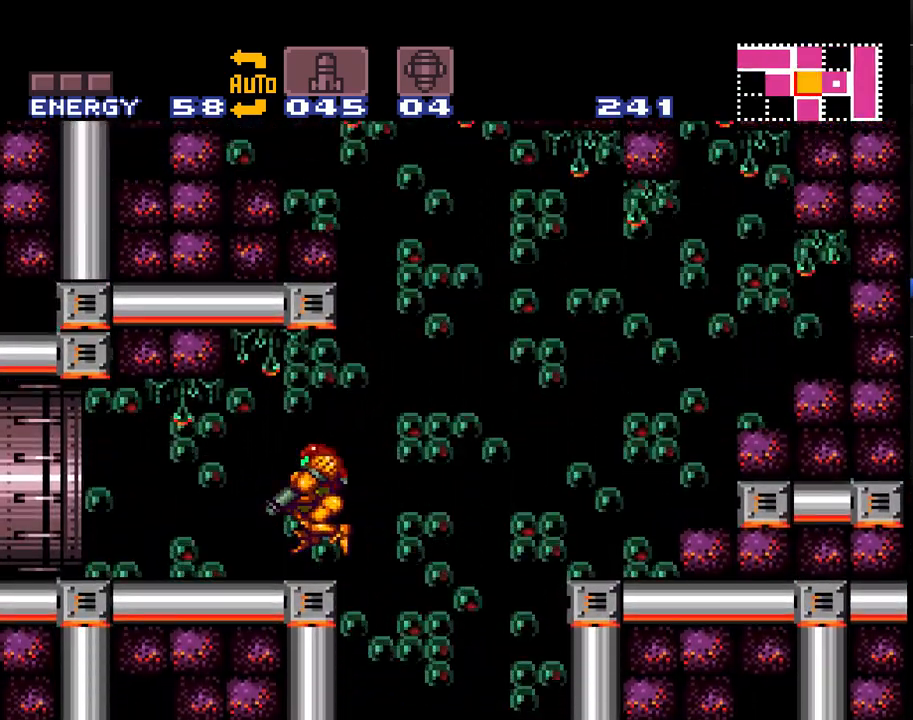
{"buttons": ["A", "DPAD_LEFT"], "events": []}
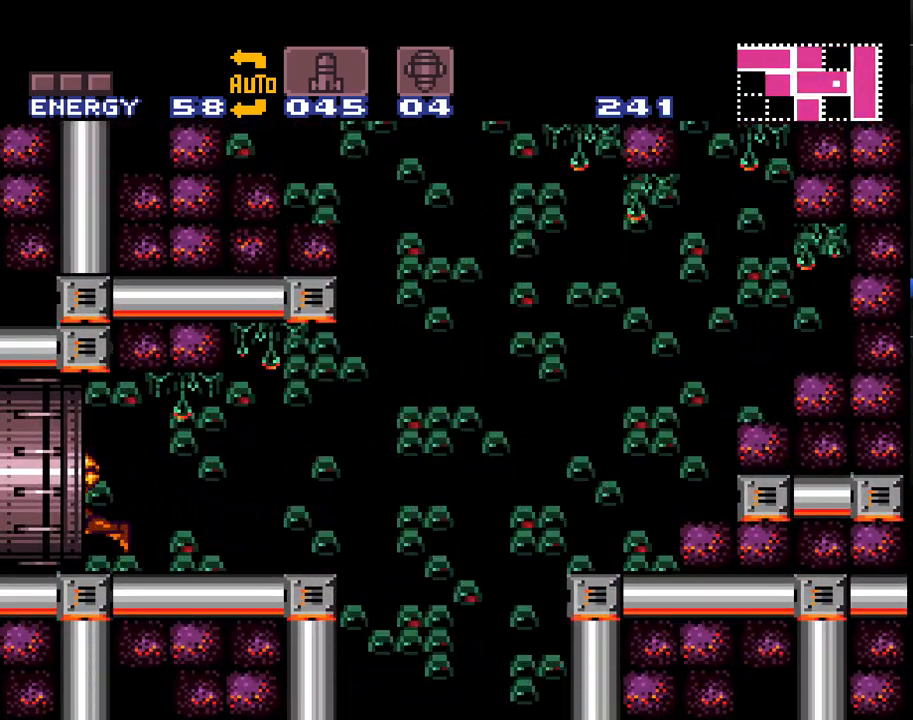
{"buttons": ["A", "DPAD_LEFT"], "events": [[133, "DPAD_LEFT", "up"], [250, "DPAD_LEFT", "down"]]}
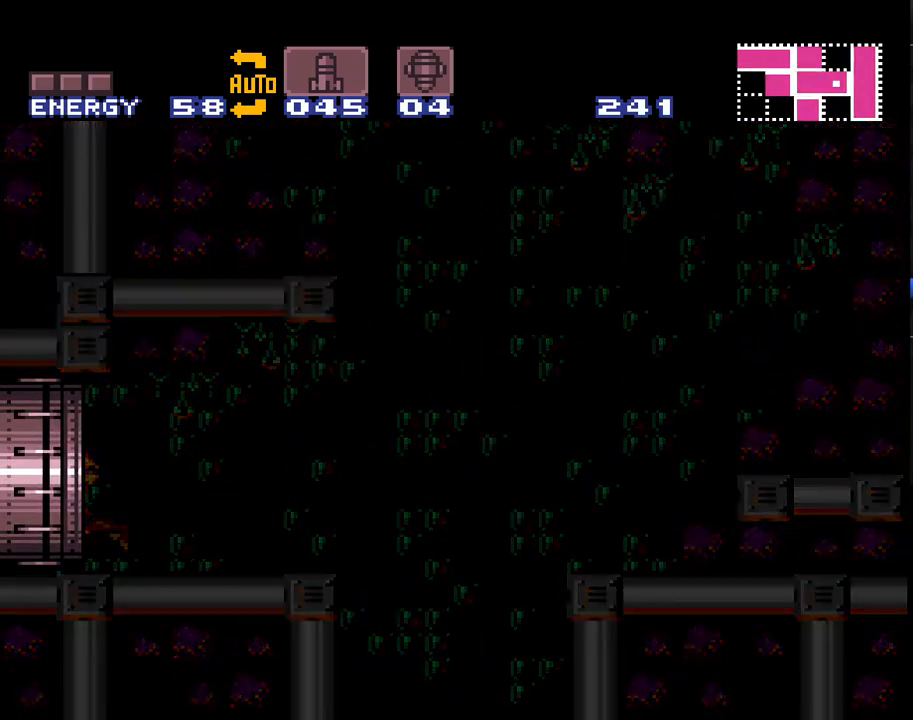
{"buttons": ["A", "DPAD_LEFT"], "events": []}
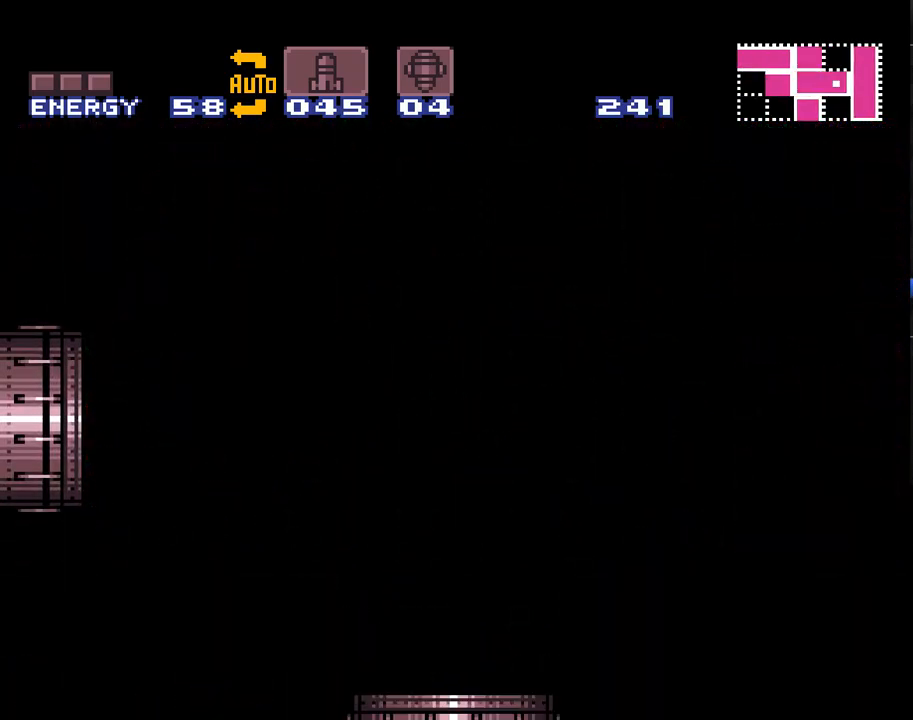
{"buttons": ["A", "DPAD_LEFT"], "events": []}